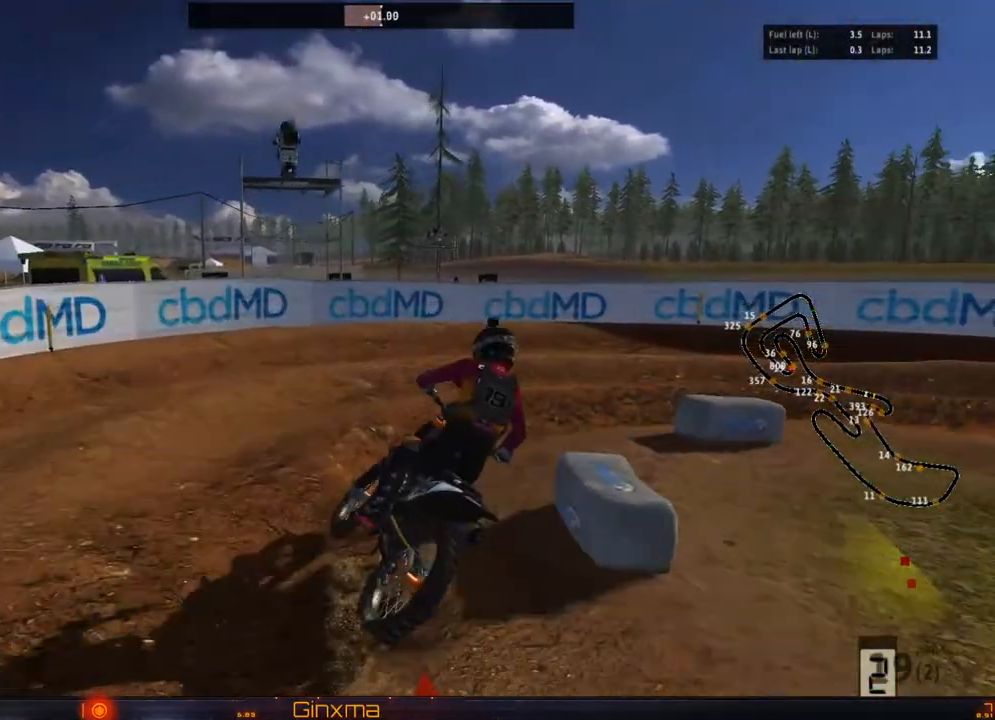
Gameplay with a controller (PlayStation layout); each line is a JSON object with the inputs held at the frame after it (dt_ms = milliseconds from this image to that frame). "events" lists button and stick changes between this image and that frame as [ms after this image, input, new state], when the widget could be followed in between. Not read: L3 R3.
{"dt_ms": 500, "buttons": ["R2"], "left_stick": "center", "right_stick": "center", "events": [[17, "left_stick", "right"], [200, "left_stick", "center"], [283, "R2", "down"], [383, "R2", "up"], [467, "R2", "down"]]}
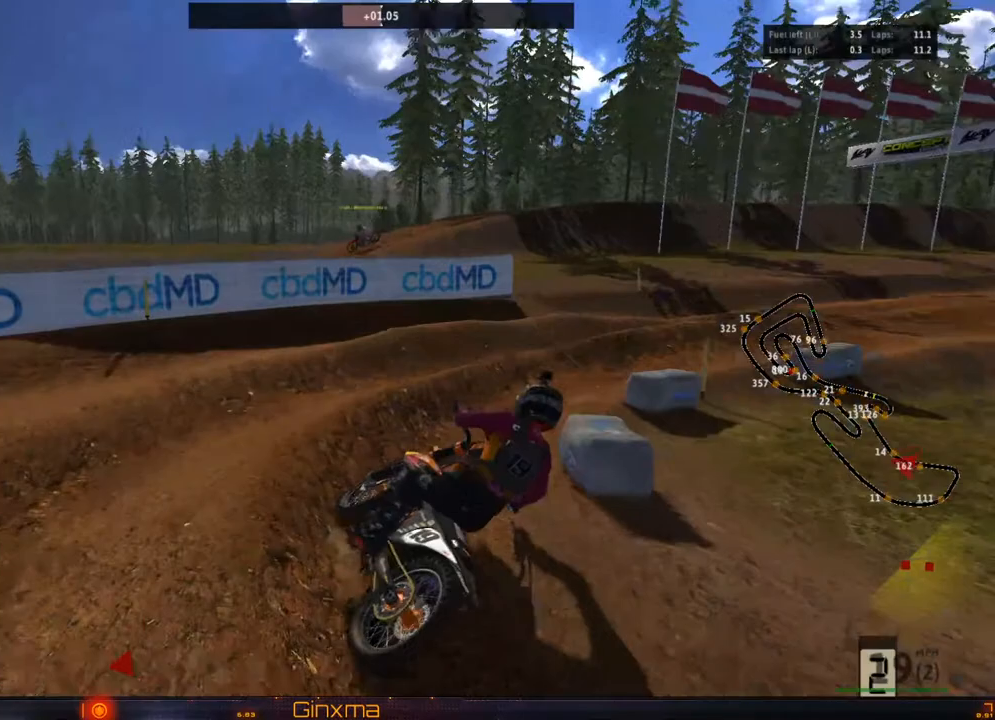
{"dt_ms": 500, "buttons": ["R2"], "left_stick": "center", "right_stick": "center", "events": [[83, "R2", "up"], [150, "left_stick", "left"], [167, "R2", "down"], [250, "left_stick", "center"], [267, "R2", "up"], [333, "left_stick", "right"], [450, "left_stick", "center"], [500, "R2", "down"]]}
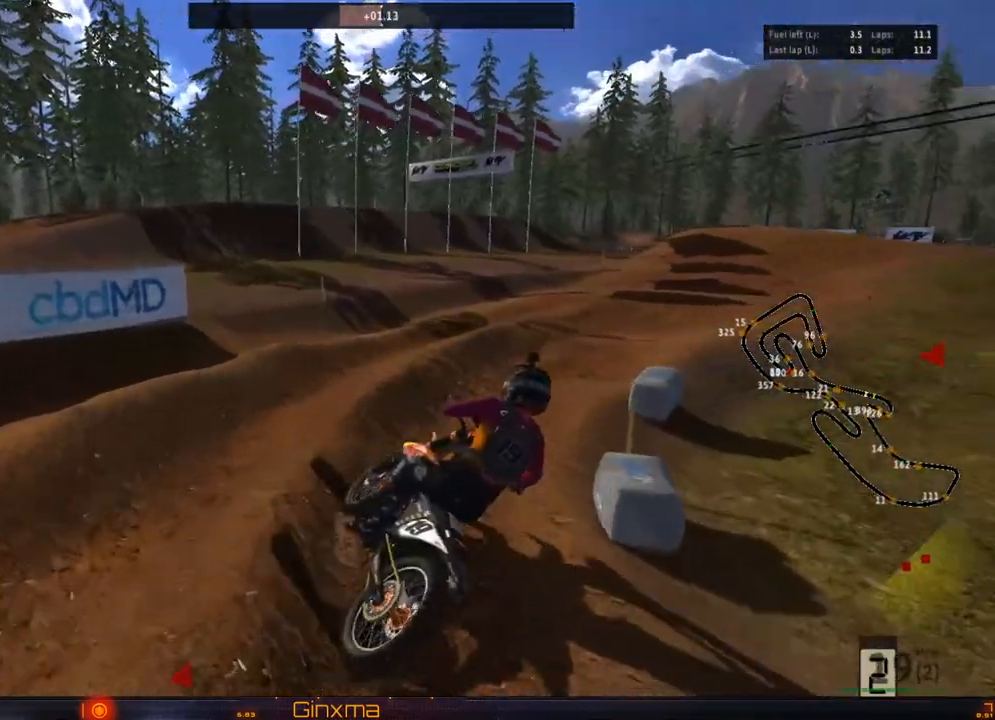
{"dt_ms": 500, "buttons": ["R2"], "left_stick": "center", "right_stick": "center", "events": [[17, "left_stick", "down-left"], [150, "R2", "up"], [167, "left_stick", "center"], [200, "R2", "down"], [283, "left_stick", "left"], [400, "left_stick", "center"]]}
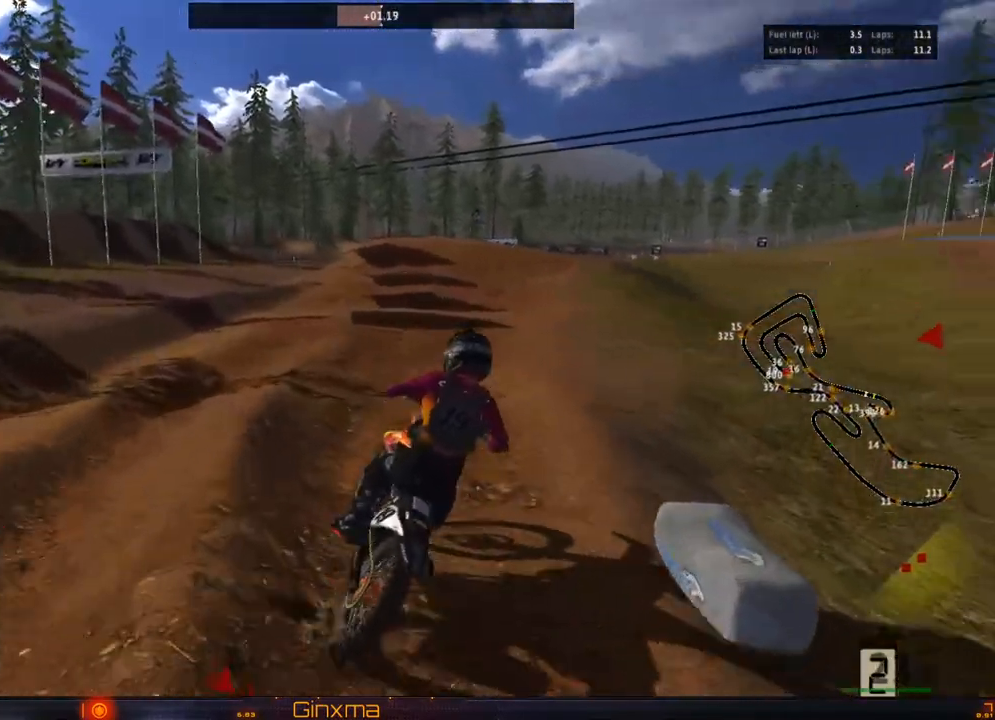
{"dt_ms": 500, "buttons": ["R2"], "left_stick": "center", "right_stick": "center", "events": [[33, "left_stick", "left"], [217, "left_stick", "center"]]}
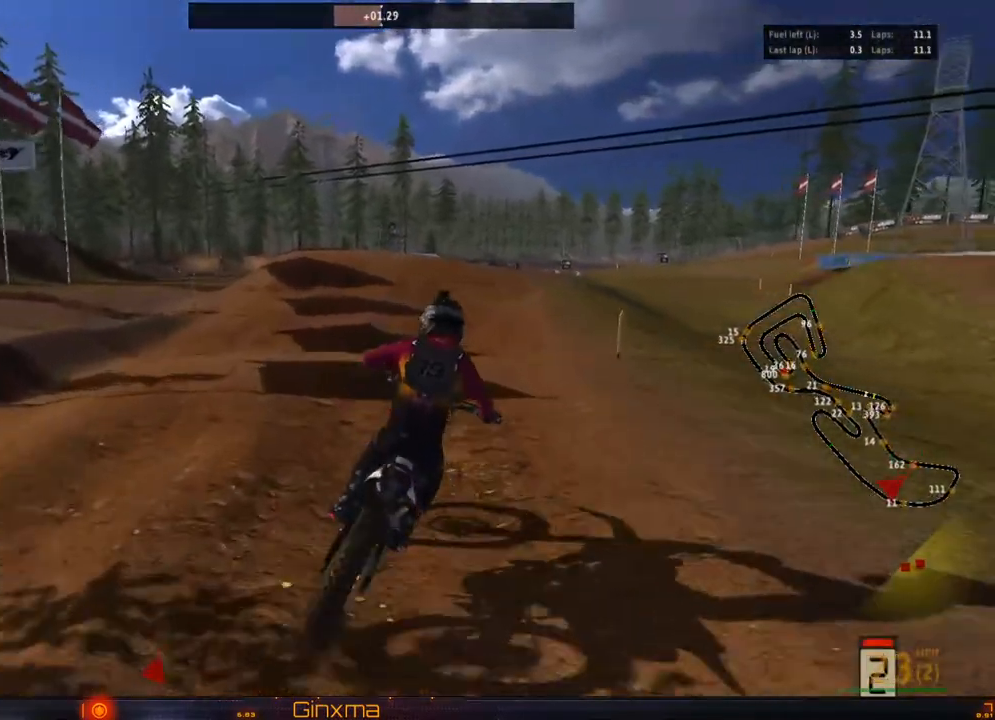
{"dt_ms": 500, "buttons": ["R2"], "left_stick": "center", "right_stick": "center", "events": [[167, "left_stick", "left"], [267, "left_stick", "center"]]}
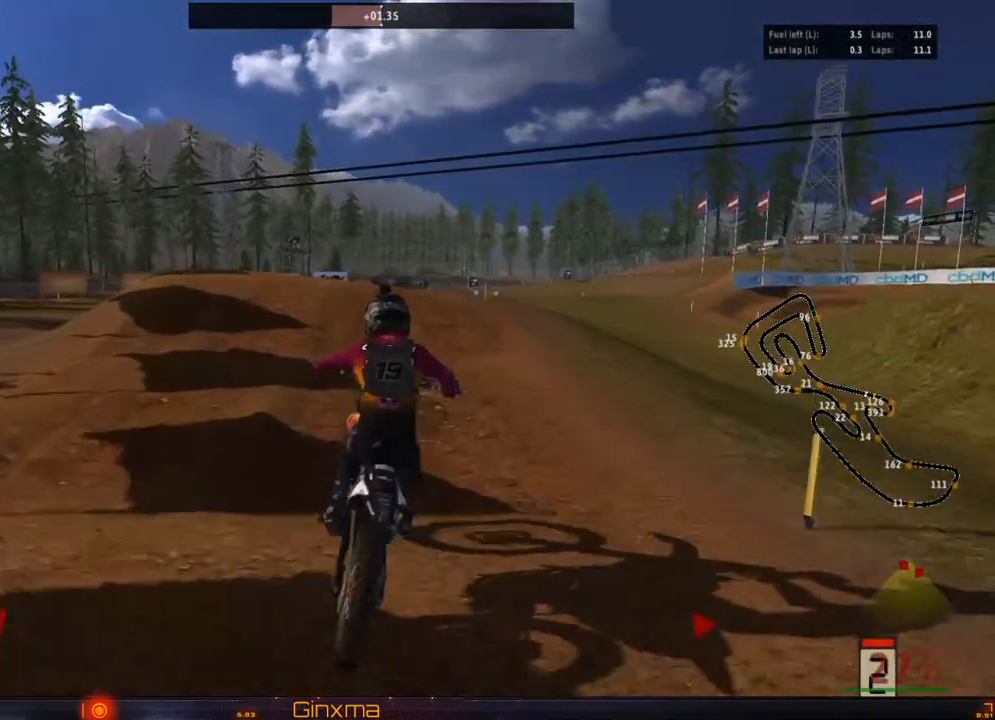
{"dt_ms": 500, "buttons": ["R2"], "left_stick": "center", "right_stick": "center", "events": [[83, "CROSS", "down"], [233, "CROSS", "up"]]}
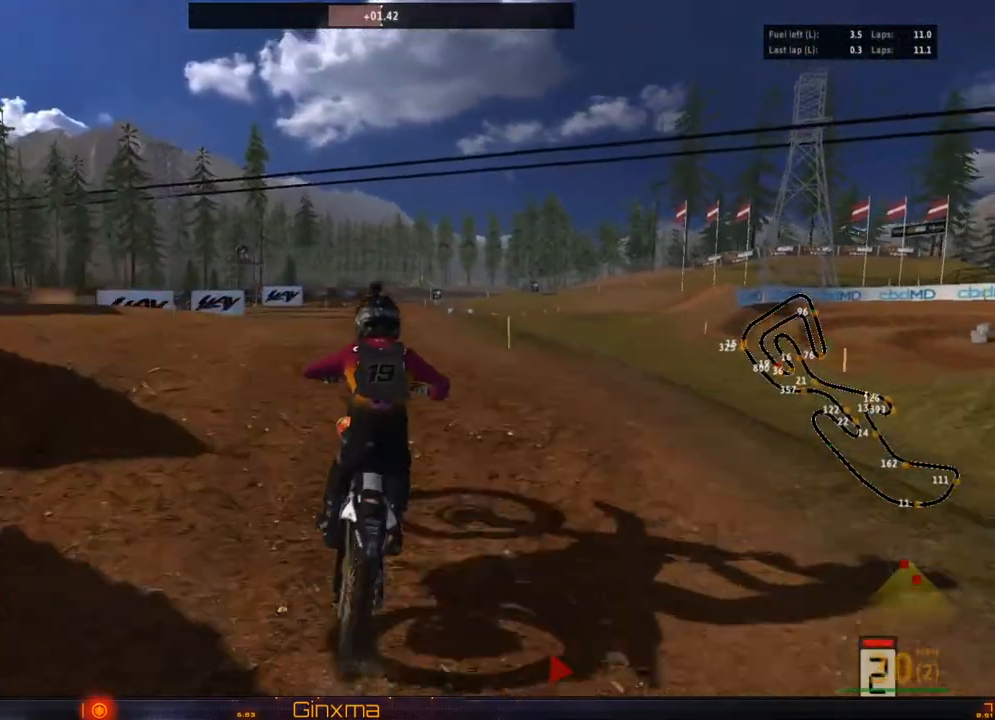
{"dt_ms": 500, "buttons": [], "left_stick": "up-right", "right_stick": "center", "events": [[250, "left_stick", "up"], [383, "left_stick", "up-right"], [450, "R2", "up"]]}
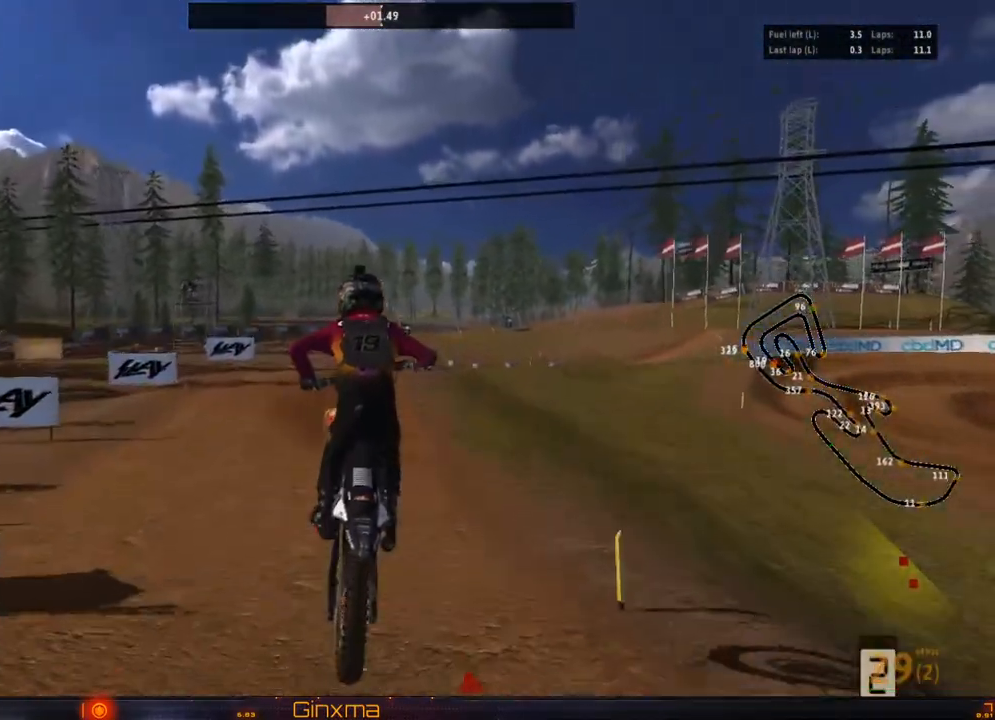
{"dt_ms": 500, "buttons": ["R2"], "left_stick": "up", "right_stick": "center"}
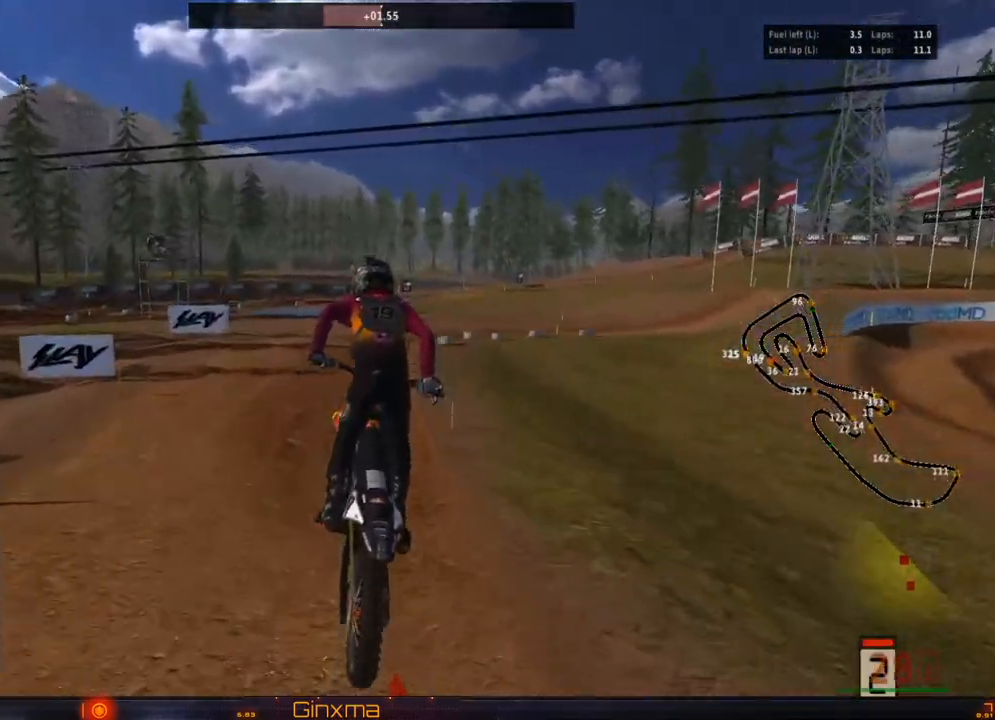
{"dt_ms": 500, "buttons": ["R2"], "left_stick": "up", "right_stick": "center", "events": [[333, "CROSS", "down"], [500, "CROSS", "up"]]}
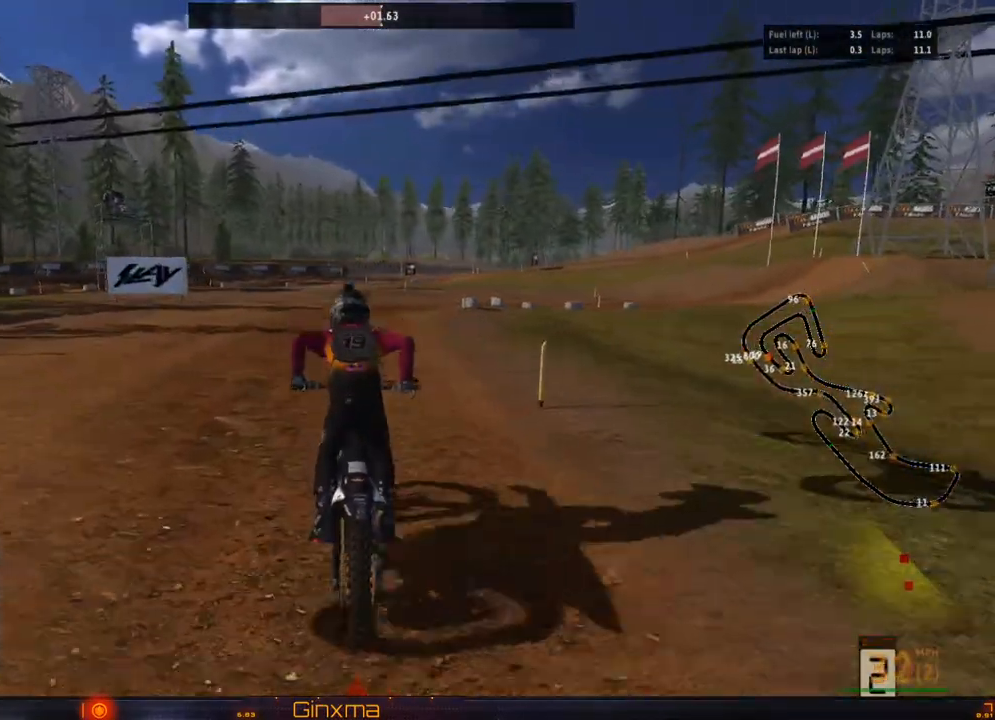
{"dt_ms": 500, "buttons": ["R2"], "left_stick": "up-right", "right_stick": "center", "events": [[217, "left_stick", "up-right"], [300, "R2", "up"], [400, "R2", "down"]]}
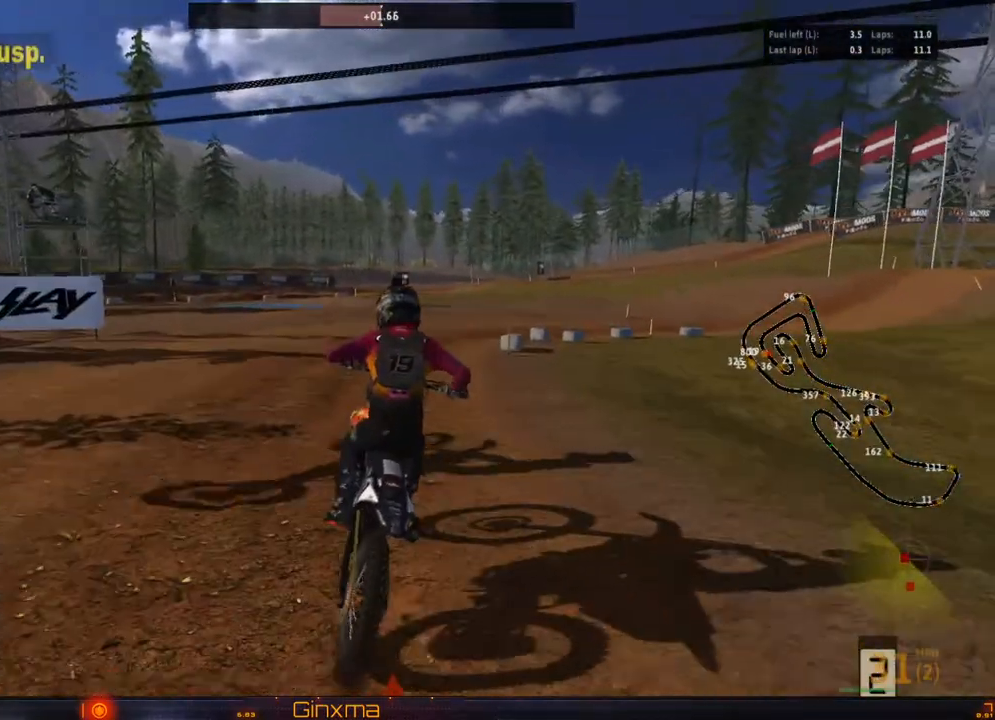
{"dt_ms": 500, "buttons": [], "left_stick": "center", "right_stick": "center", "events": [[33, "R2", "up"], [33, "left_stick", "right"], [83, "R2", "down"], [150, "left_stick", "center"], [267, "left_stick", "right"], [383, "R2", "up"], [400, "left_stick", "center"]]}
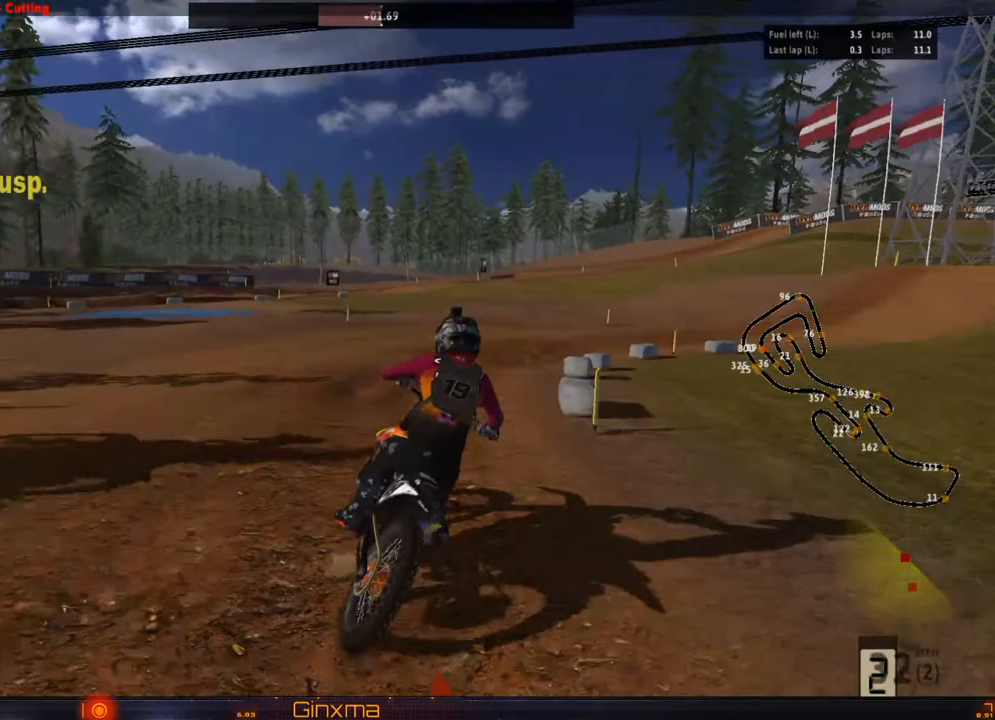
{"dt_ms": 500, "buttons": ["R2"], "left_stick": "right", "right_stick": "center", "events": [[50, "R2", "down"], [117, "left_stick", "right"], [167, "R2", "up"], [233, "left_stick", "center"], [317, "R2", "down"], [383, "left_stick", "right"], [450, "R2", "up"], [500, "R2", "down"]]}
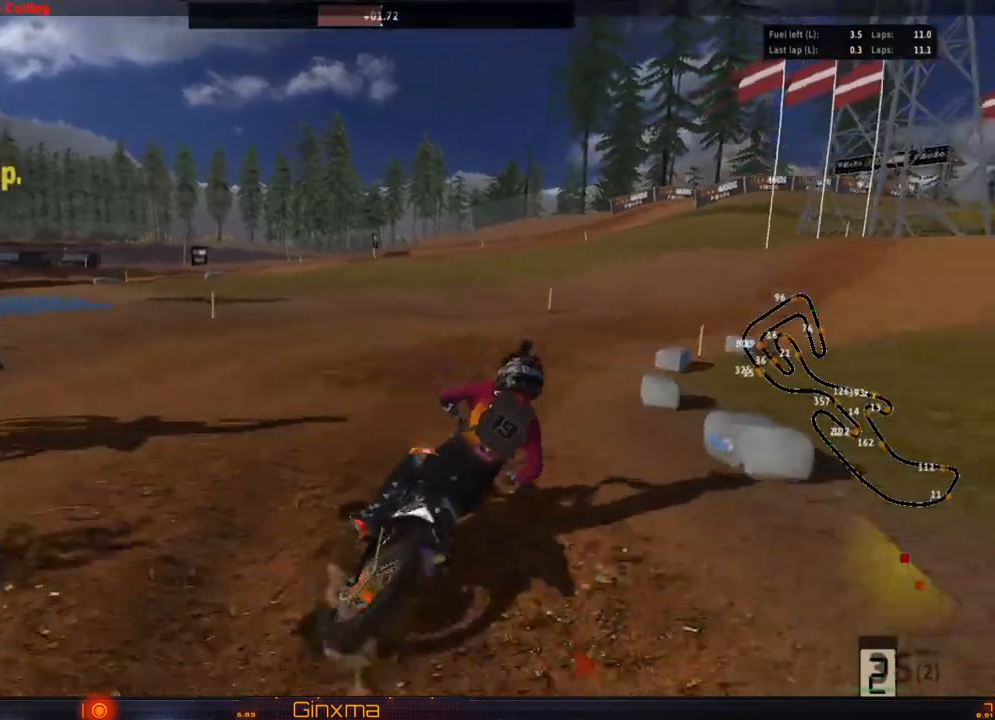
{"dt_ms": 500, "buttons": ["R2"], "left_stick": "down-left", "right_stick": "center"}
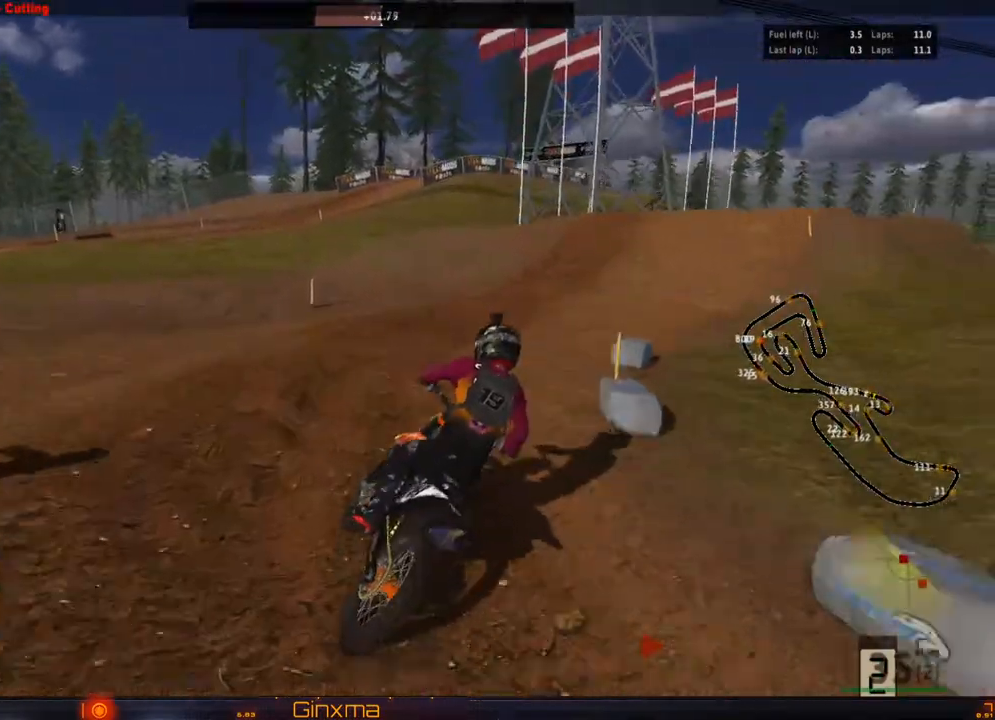
{"dt_ms": 500, "buttons": ["R2"], "left_stick": "center", "right_stick": "center", "events": [[33, "left_stick", "center"], [150, "left_stick", "right"], [250, "left_stick", "center"], [267, "R2", "up"], [367, "R2", "down"]]}
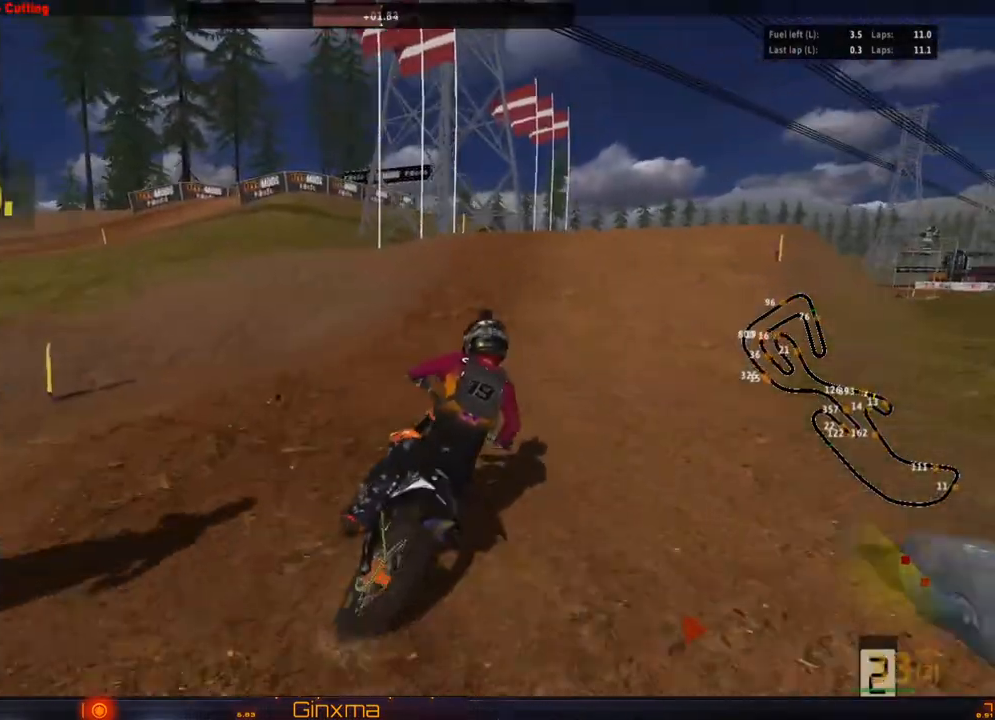
{"dt_ms": 500, "buttons": ["R2"], "left_stick": "center", "right_stick": "center", "events": [[17, "R2", "up"], [100, "left_stick", "right"], [167, "left_stick", "center"], [250, "R2", "down"], [367, "R2", "up"], [450, "R2", "down"]]}
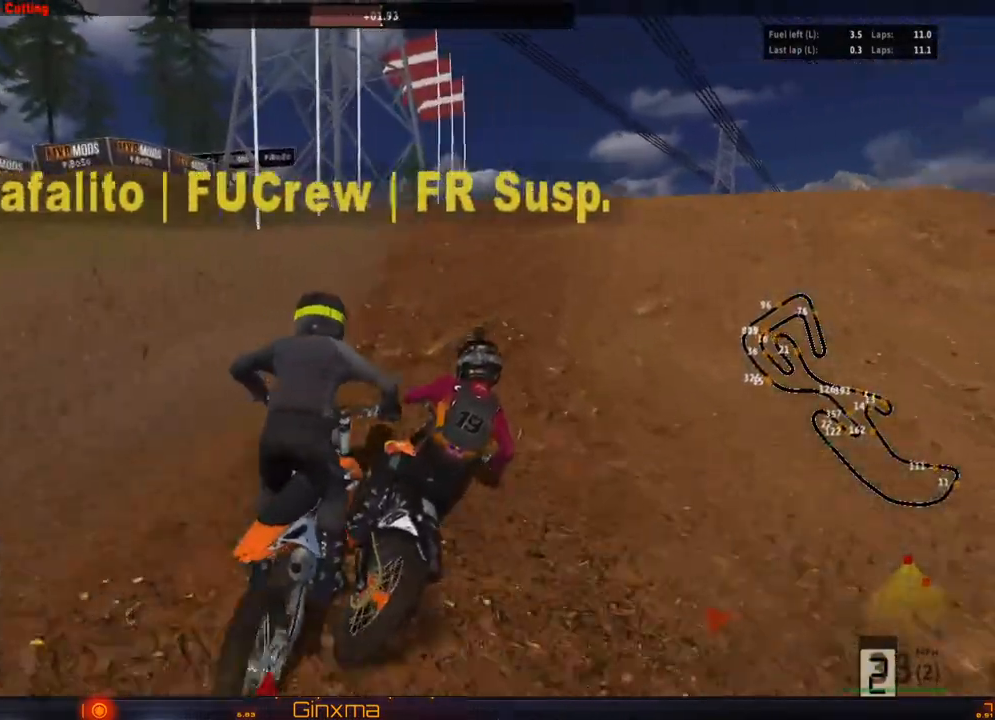
{"dt_ms": 500, "buttons": [], "left_stick": "center", "right_stick": "center", "events": [[67, "left_stick", "left"], [167, "left_stick", "center"], [283, "R2", "up"], [383, "R2", "down"], [483, "R2", "up"]]}
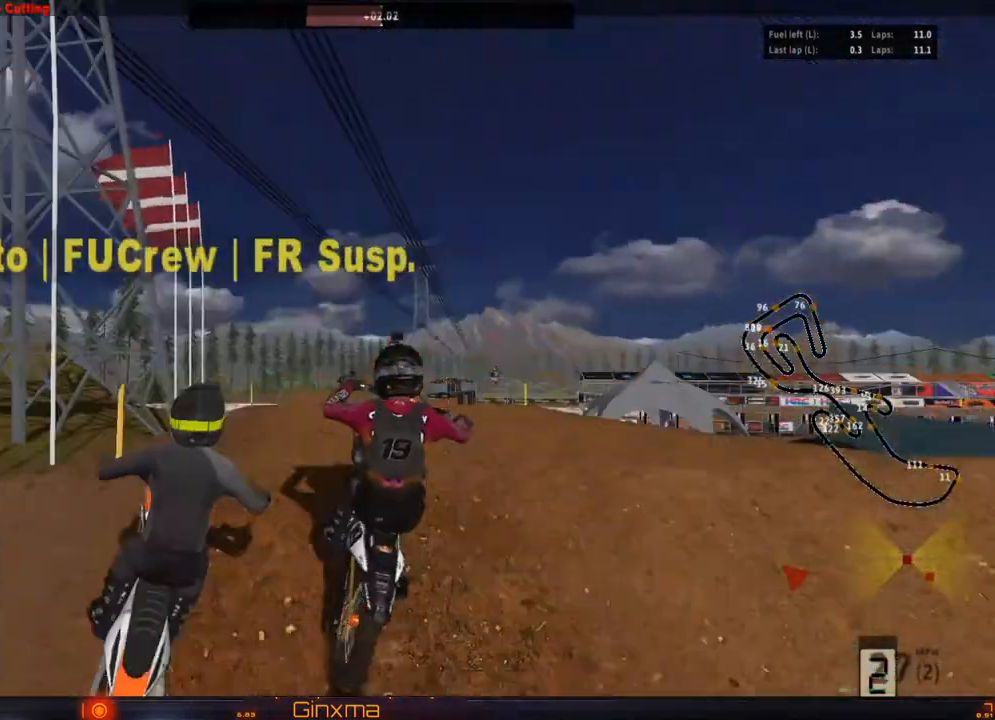
{"dt_ms": 500, "buttons": [], "left_stick": "up", "right_stick": "center", "events": [[100, "R2", "down"], [100, "left_stick", "up"], [150, "CROSS", "down"], [217, "R2", "up"], [300, "CROSS", "up"]]}
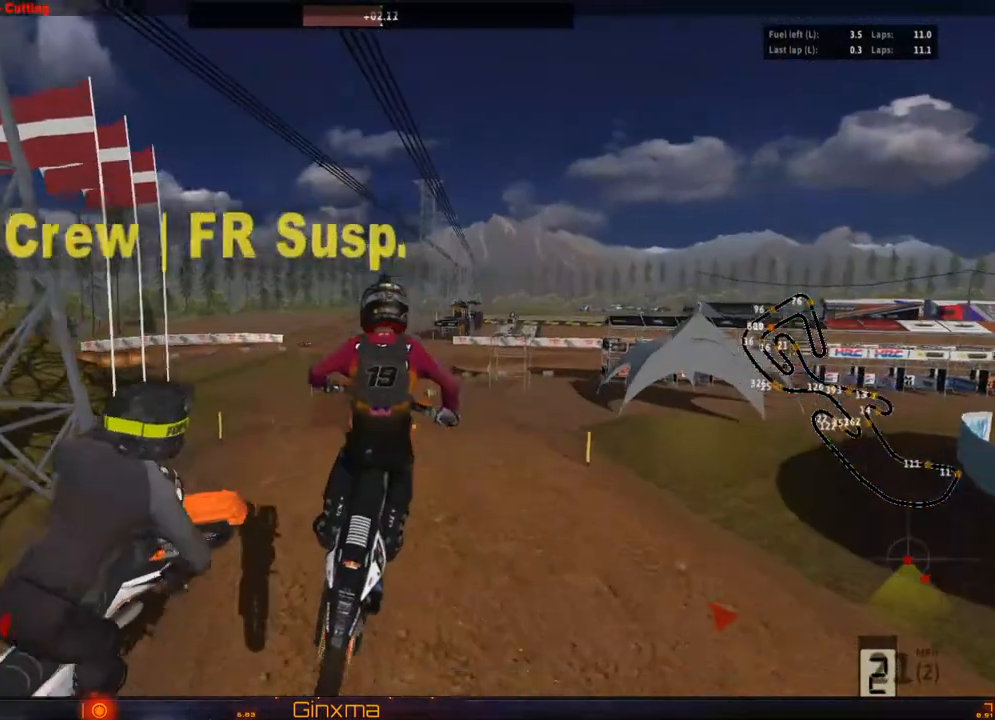
{"dt_ms": 500, "buttons": ["R2"], "left_stick": "up", "right_stick": "center", "events": [[100, "R2", "down"], [250, "R2", "up"], [417, "R2", "down"]]}
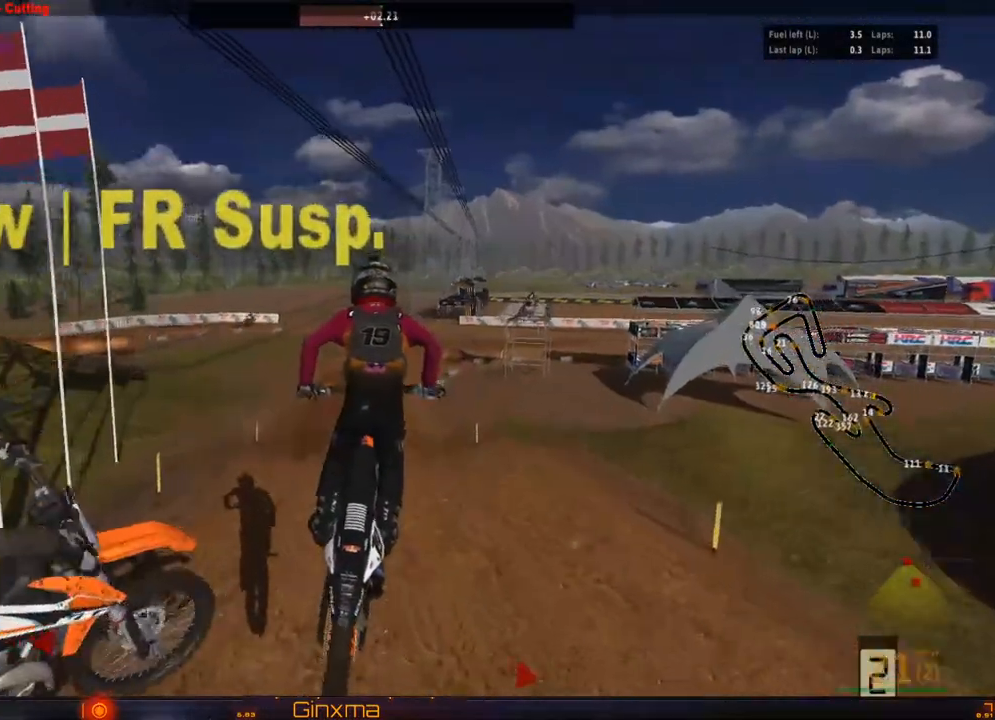
{"dt_ms": 1000, "buttons": ["R2"], "left_stick": "up", "right_stick": "down"}
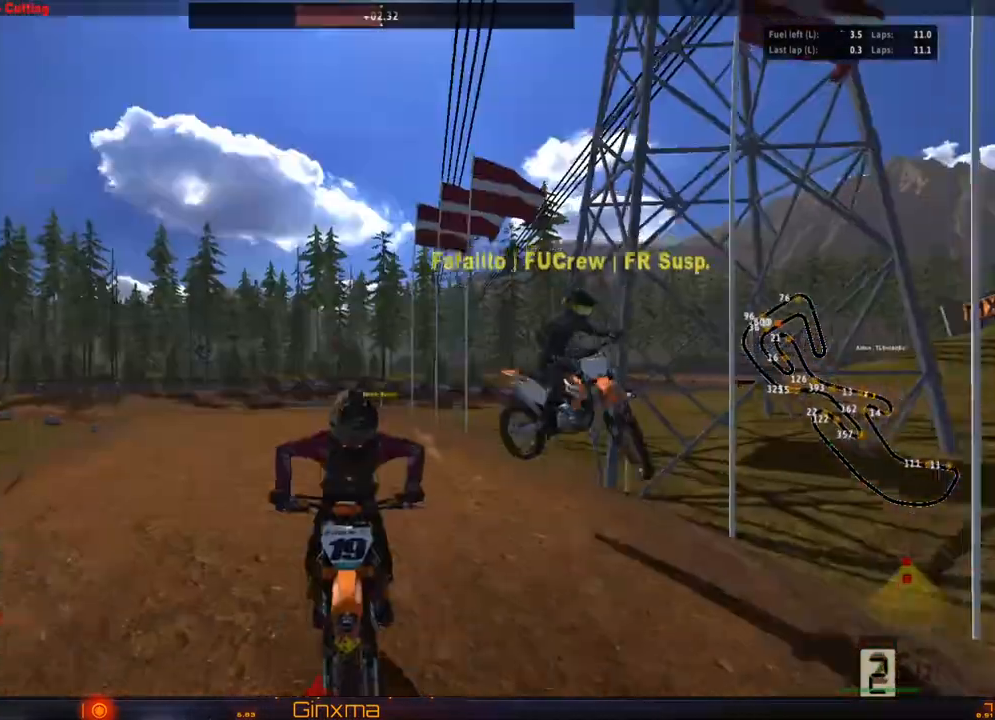
{"dt_ms": 500, "buttons": ["R2"], "left_stick": "left", "right_stick": "center"}
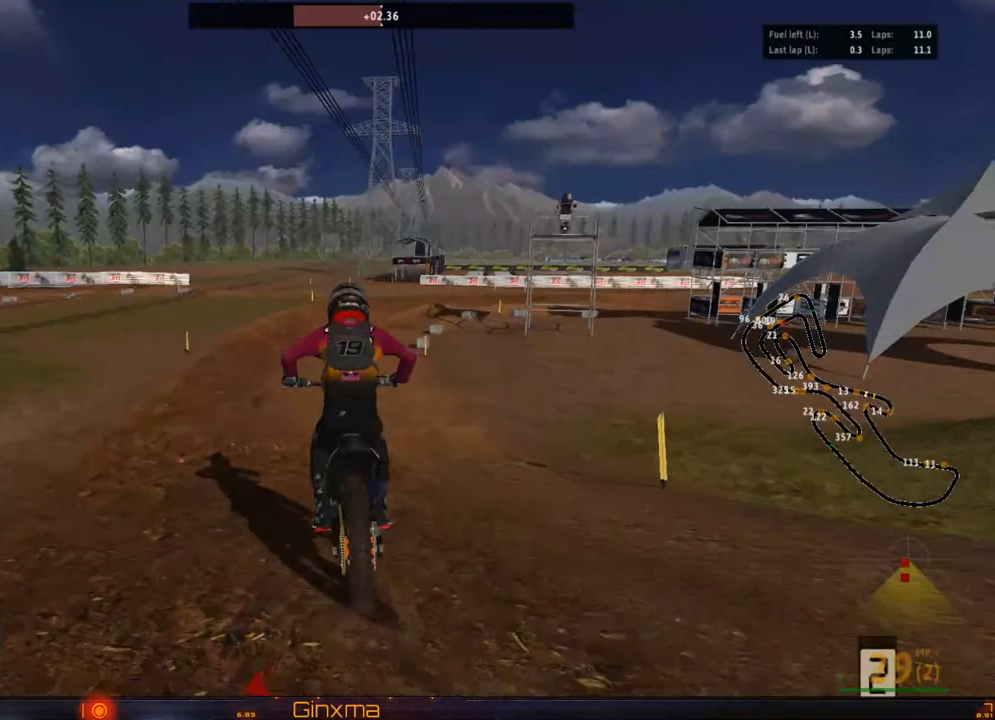
{"dt_ms": 500, "buttons": ["R2"], "left_stick": "right", "right_stick": "center", "events": [[50, "left_stick", "center"], [317, "left_stick", "right"]]}
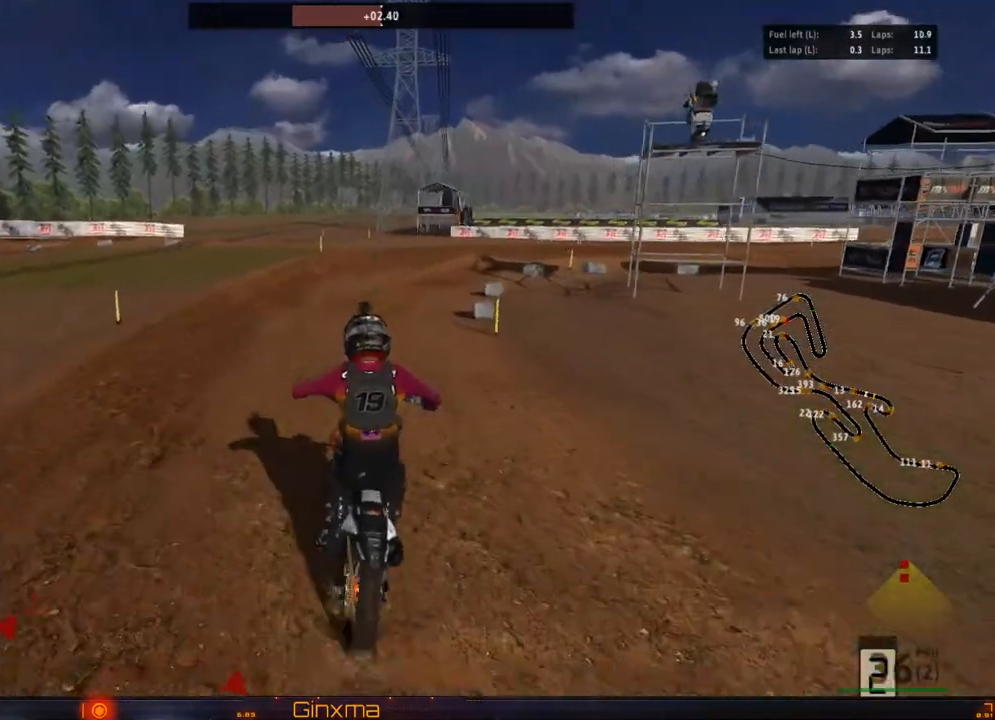
{"dt_ms": 500, "buttons": [], "left_stick": "center", "right_stick": "center", "events": [[150, "left_stick", "center"], [233, "R2", "up"], [333, "R2", "down"], [333, "left_stick", "right"], [400, "left_stick", "center"], [500, "R2", "up"]]}
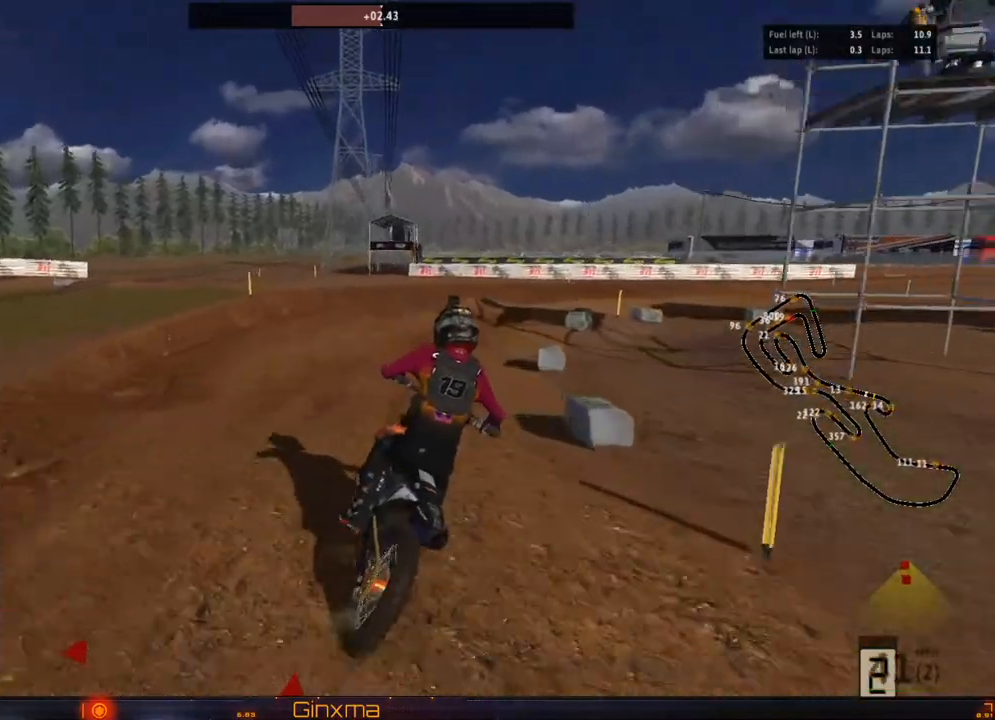
{"dt_ms": 500, "buttons": [], "left_stick": "center", "right_stick": "center", "events": [[50, "left_stick", "right"], [167, "left_stick", "center"]]}
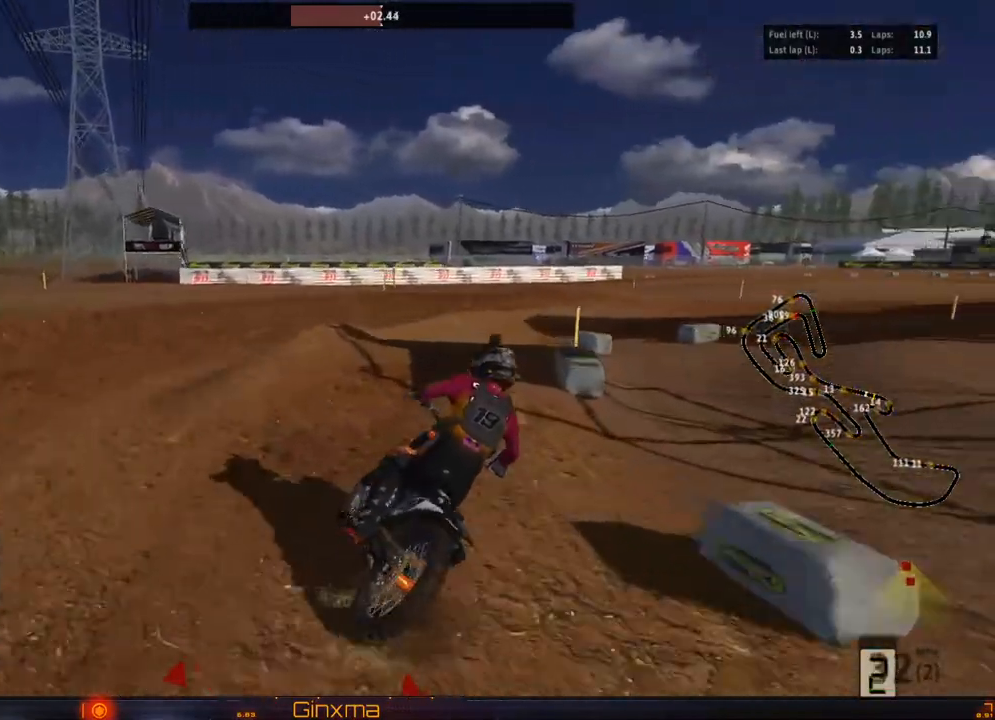
{"dt_ms": 500, "buttons": ["R2"], "left_stick": "left", "right_stick": "center", "events": [[117, "left_stick", "right"], [233, "left_stick", "center"], [433, "left_stick", "left"], [467, "R2", "down"]]}
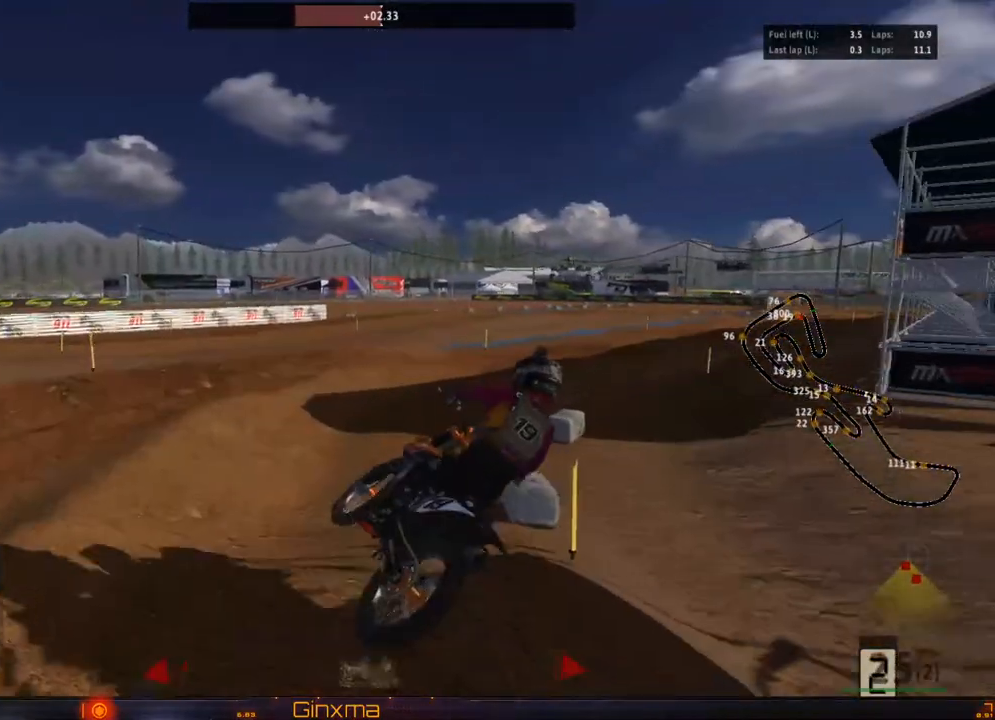
{"dt_ms": 500, "buttons": ["R2"], "left_stick": "center", "right_stick": "center", "events": [[100, "R2", "up"], [367, "R2", "down"], [433, "left_stick", "center"]]}
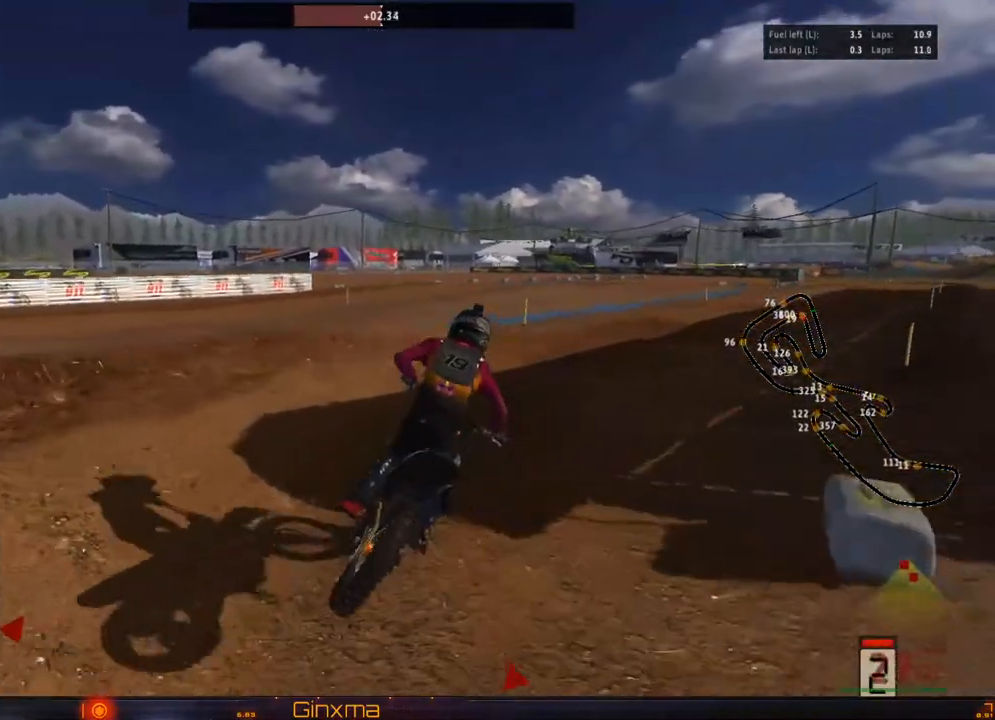
{"dt_ms": 500, "buttons": ["R2"], "left_stick": "center", "right_stick": "center", "events": [[33, "R2", "up"], [83, "R2", "down"], [200, "R2", "up"], [200, "left_stick", "up"], [250, "R2", "down"], [383, "R2", "up"], [417, "left_stick", "center"], [433, "R2", "down"]]}
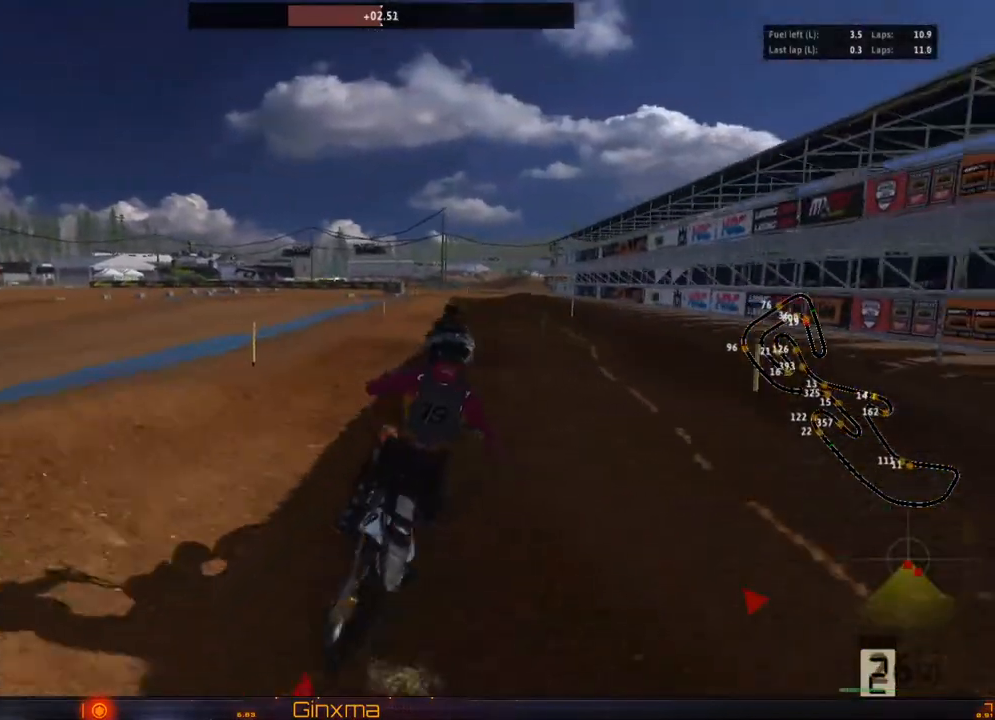
{"dt_ms": 500, "buttons": ["R2"], "left_stick": "center", "right_stick": "center", "events": [[17, "R2", "up"], [83, "R2", "down"], [200, "R2", "up"], [350, "R2", "down"]]}
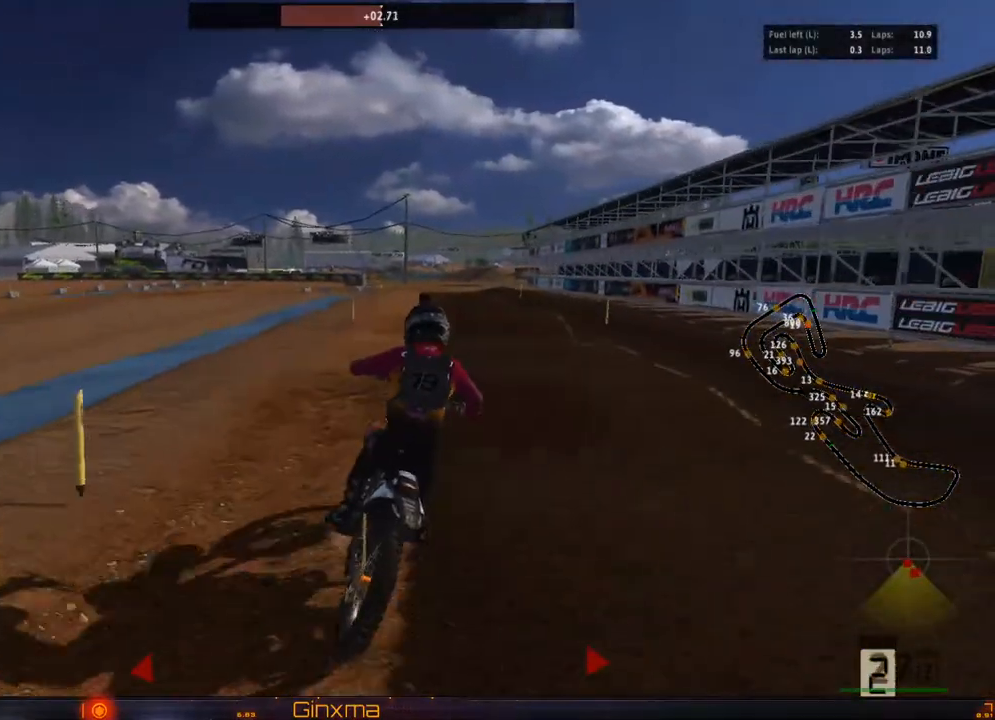
{"dt_ms": 500, "buttons": ["R2"], "left_stick": "center", "right_stick": "center", "events": [[133, "CROSS", "down"], [300, "CROSS", "up"]]}
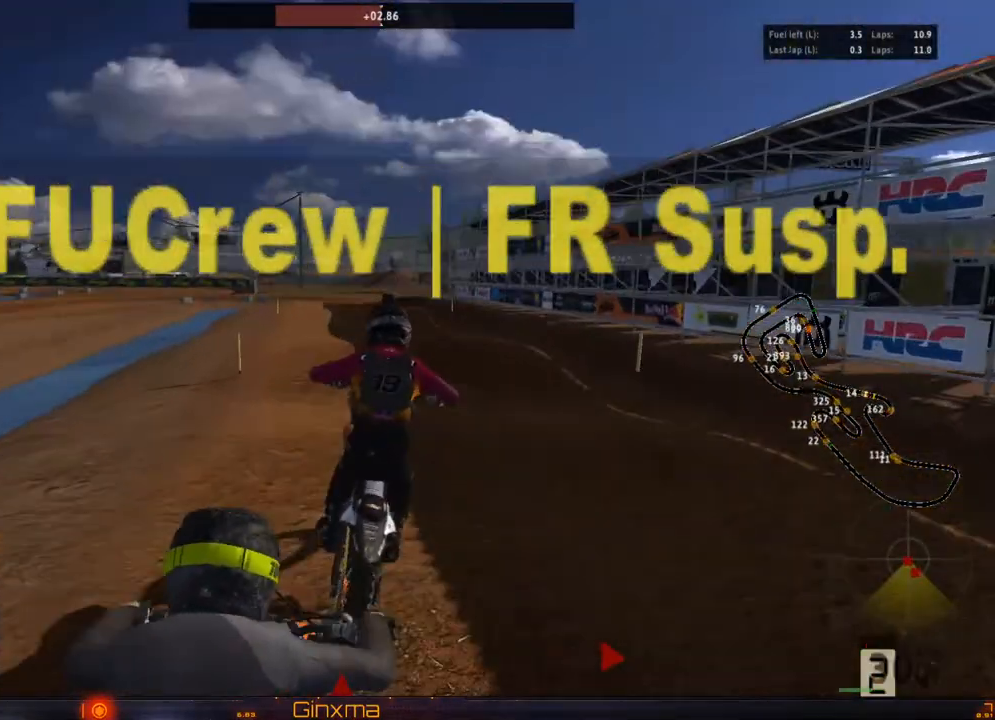
{"dt_ms": 500, "buttons": ["R2"], "left_stick": "left", "right_stick": "center", "events": [[133, "R2", "up"], [317, "R2", "down"], [450, "left_stick", "left"]]}
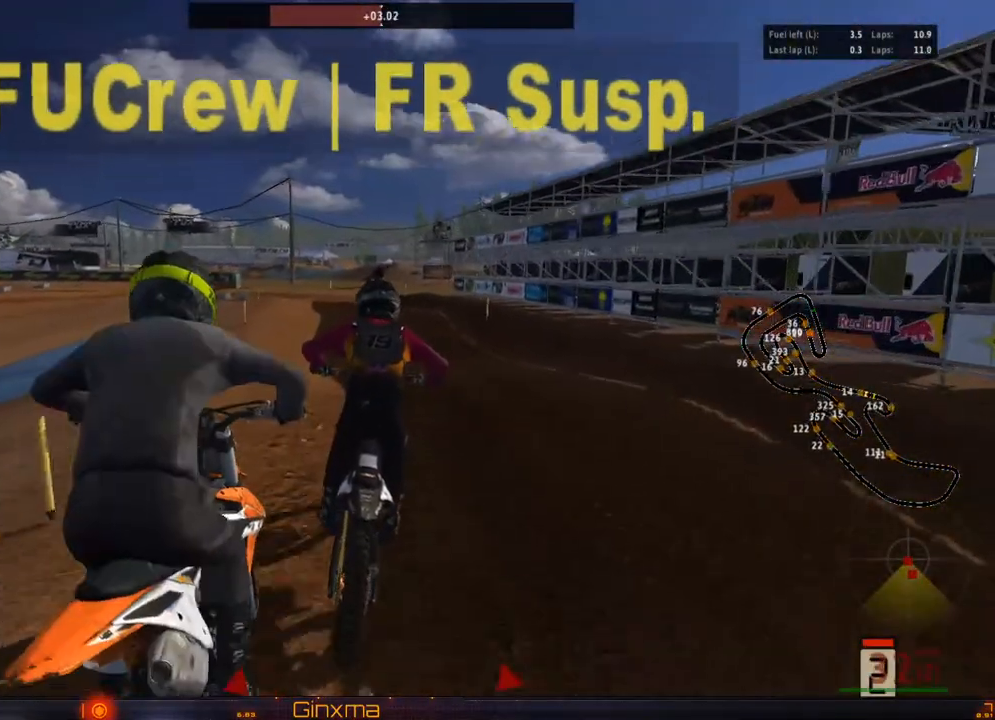
{"dt_ms": 500, "buttons": [], "left_stick": "center", "right_stick": "center", "events": [[50, "left_stick", "center"], [233, "CROSS", "down"], [400, "R2", "up"], [417, "CROSS", "up"]]}